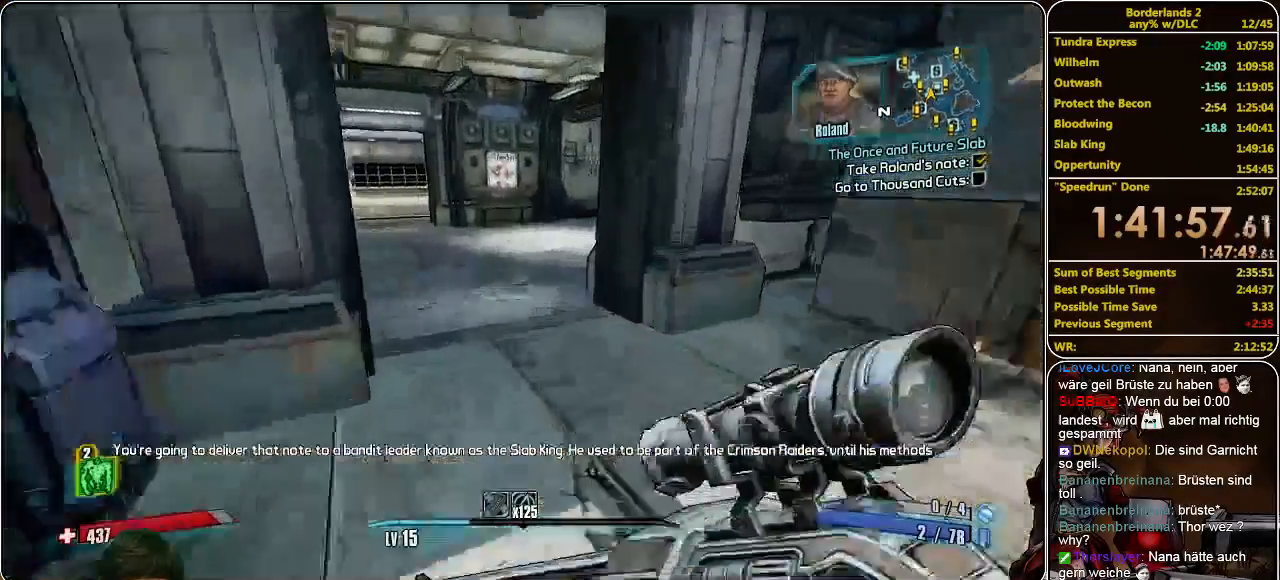
Gameplay with keyboard and mouse; each line is a JSON object with the keys and mouse buttons held at the frame after it. "events" lists presses ("down") and releases ("up") of "a", "alt", "c", "ctrl", "d", "e", "f", "q", "r", "s", "shift", "space", "tab", "v", "w", "x", "z", "mouse_left", "mouse_middle", "mouse_right", "mouse_wheel_up" and "mouse_wheel_down" between this image and that frame as [ms after this image, input, new state], when the widget could be followed in between. "mouse_left", "mouse_middle", "mouse_right", "mouse_wheel_up", "mouse_wheel_down" = the "left", "middle", "right", "wheel_up", "wheel_down" buttons of the "mouse" list. No other keys are recorded. Mouse movement is not recorded.
{"keys": ["w"], "mouse": [], "events": []}
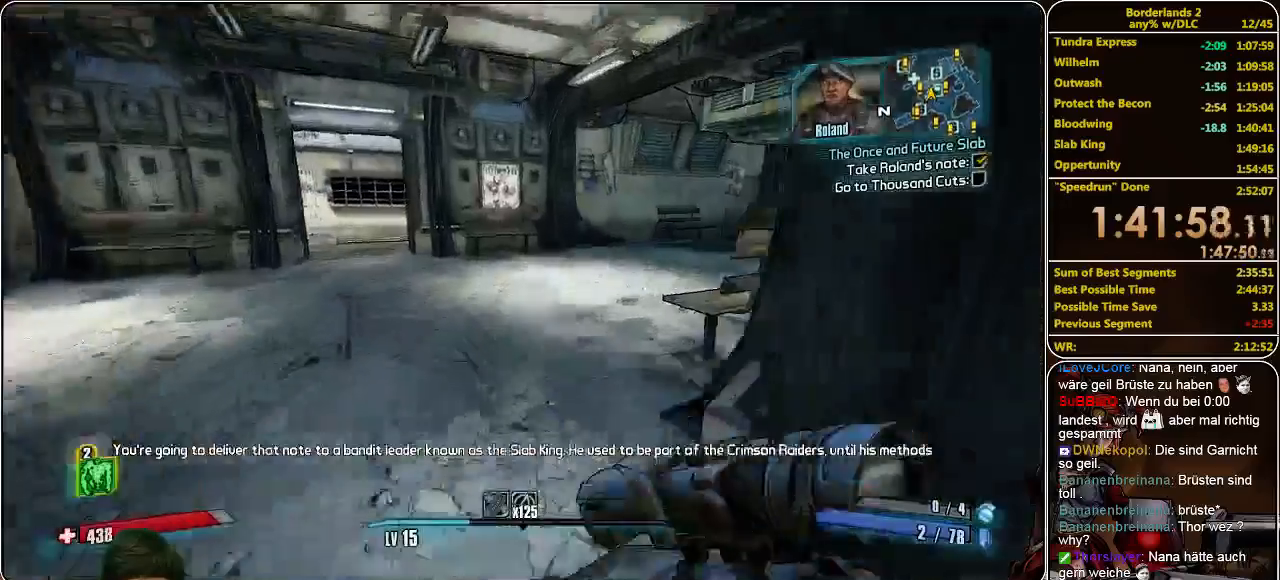
{"keys": ["w"], "mouse": [], "events": []}
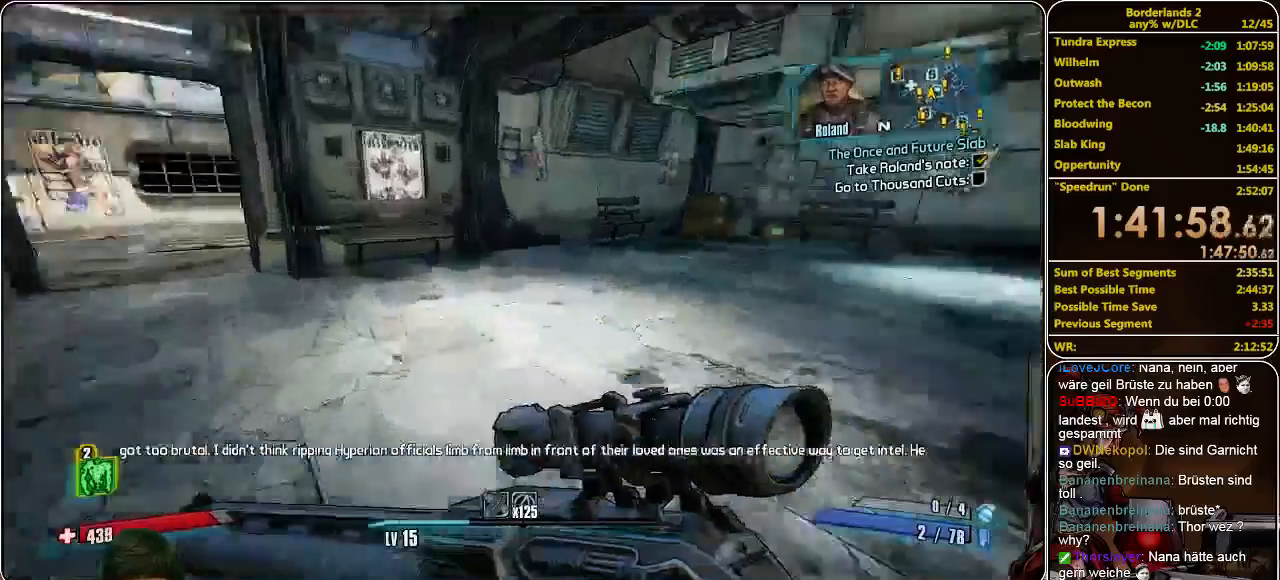
{"keys": ["w"], "mouse": [], "events": []}
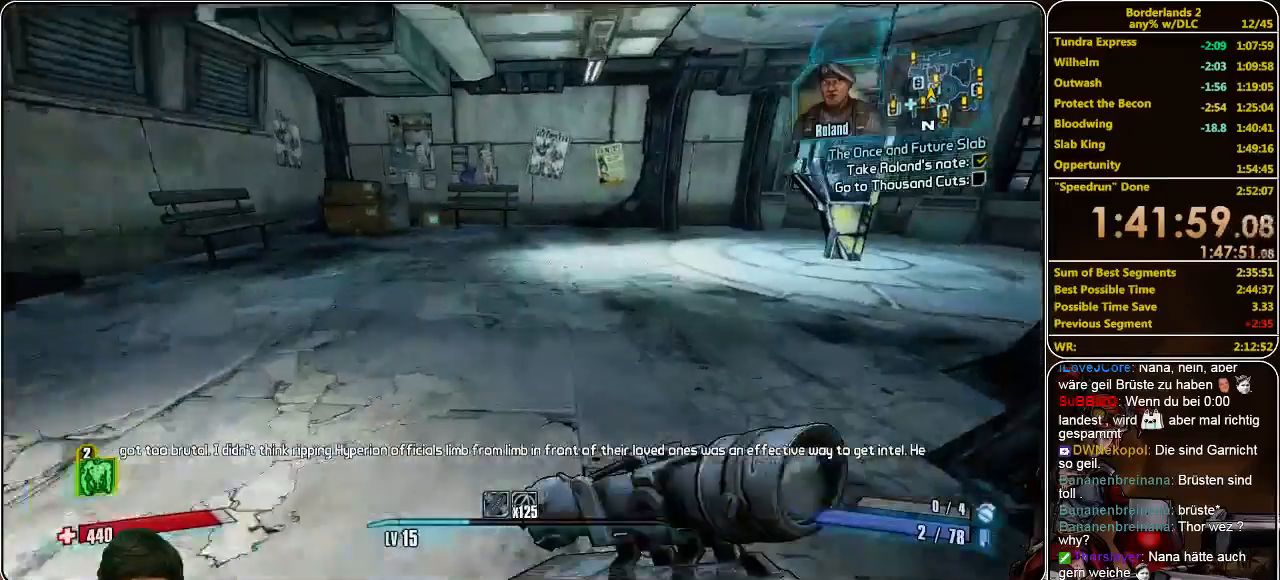
{"keys": ["a", "w"], "mouse": [], "events": [[33, "a", "down"], [400, "f", "down"], [500, "f", "up"]]}
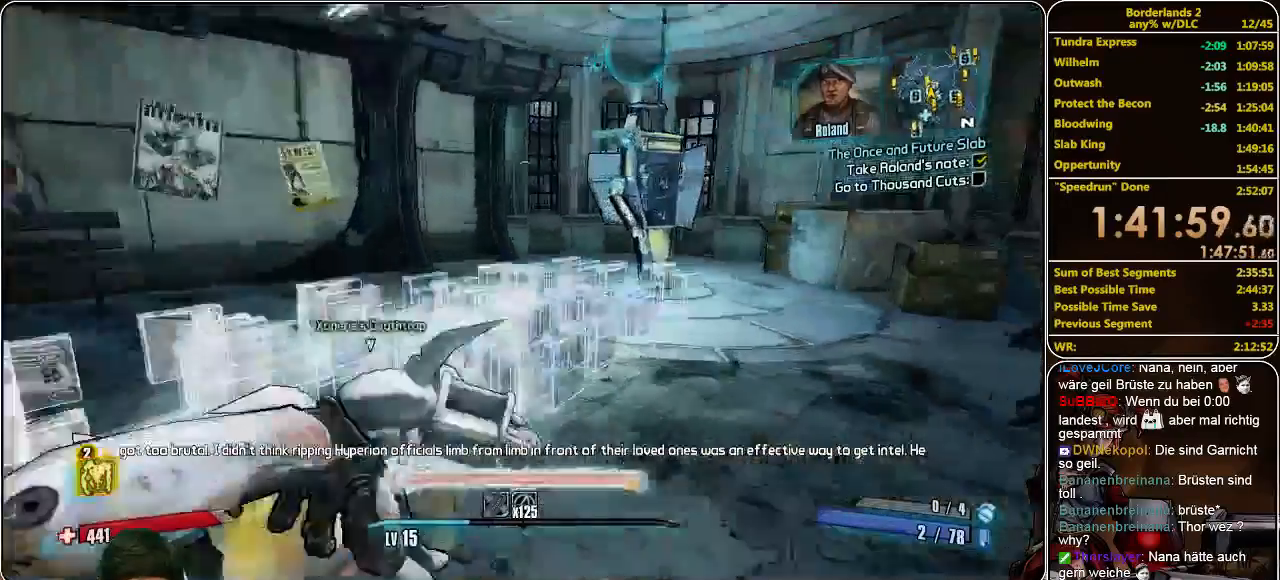
{"keys": ["a", "w"], "mouse": [], "events": []}
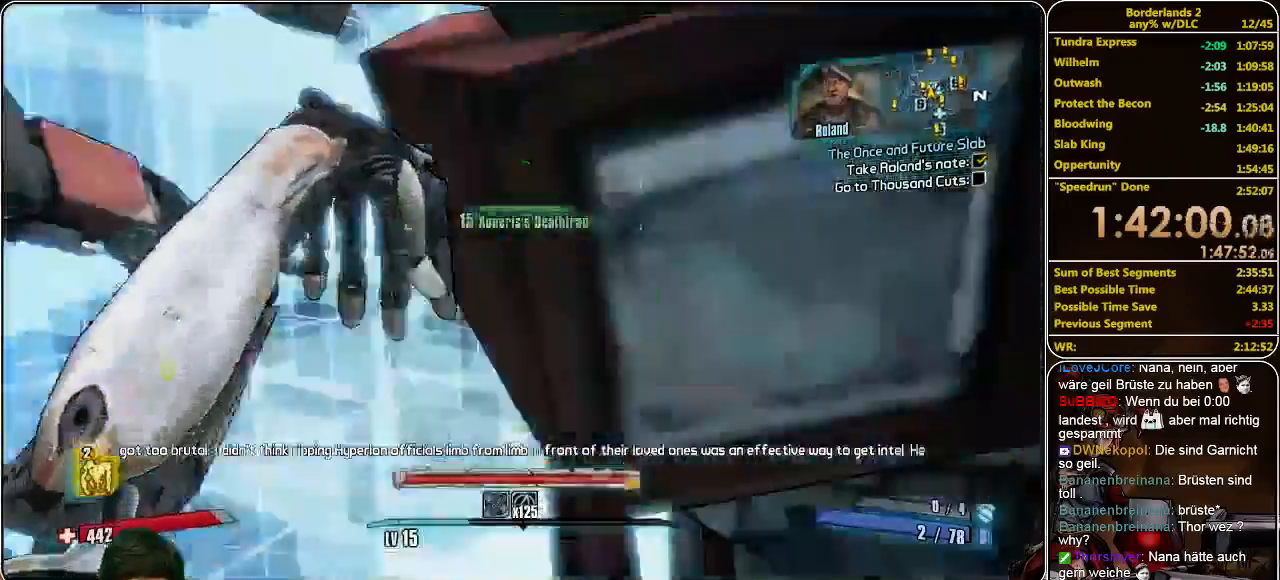
{"keys": ["a", "w"], "mouse": [], "events": [[333, "a", "up"], [500, "a", "down"]]}
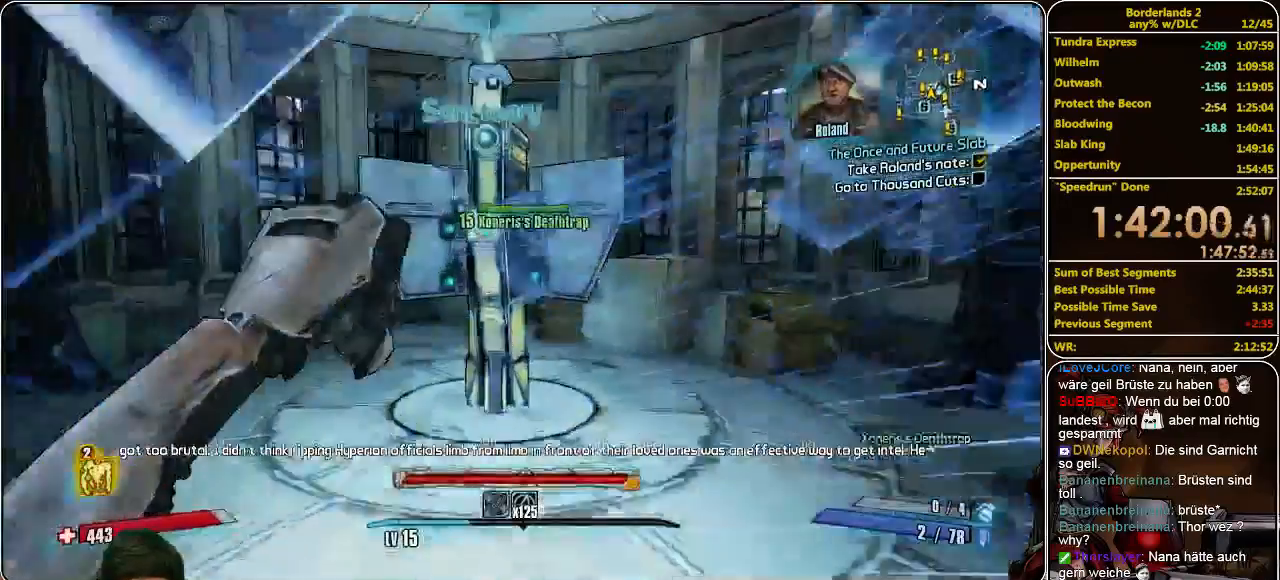
{"keys": [], "mouse": [], "events": [[166, "a", "up"], [266, "a", "down"], [333, "a", "up"], [366, "w", "up"]]}
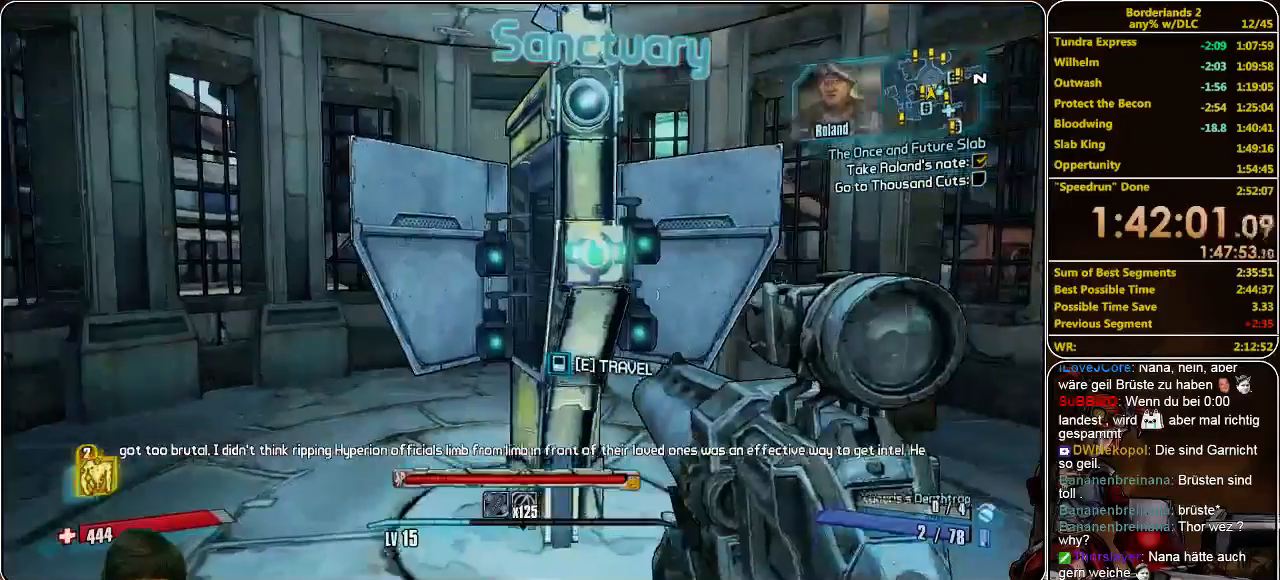
{"keys": [], "mouse": [], "events": []}
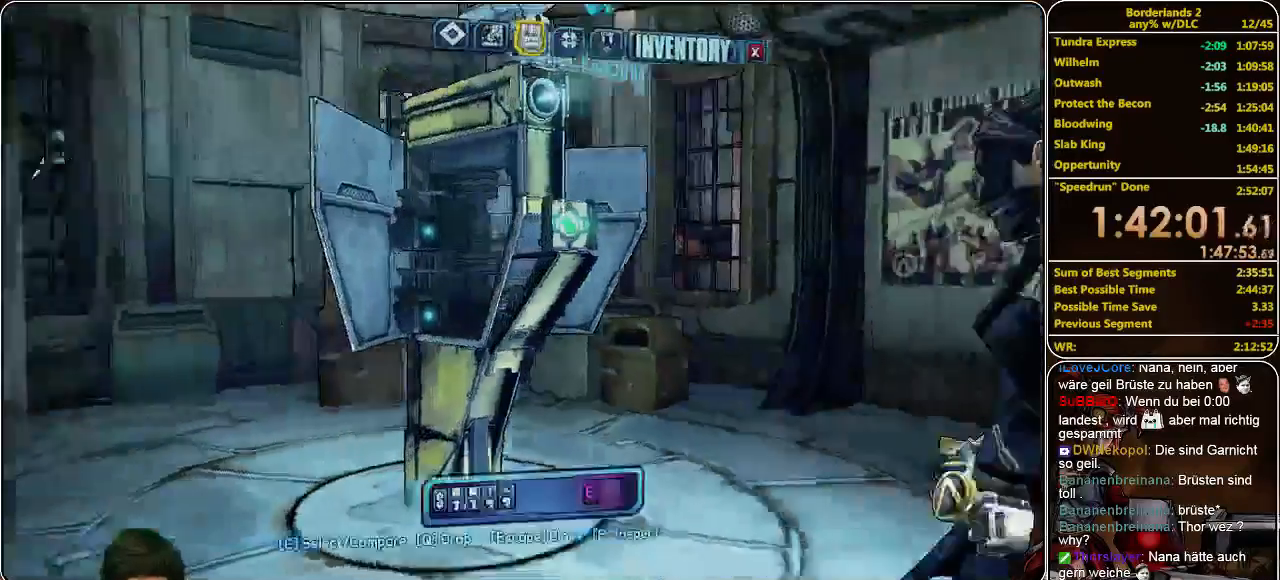
{"keys": [], "mouse": [], "events": []}
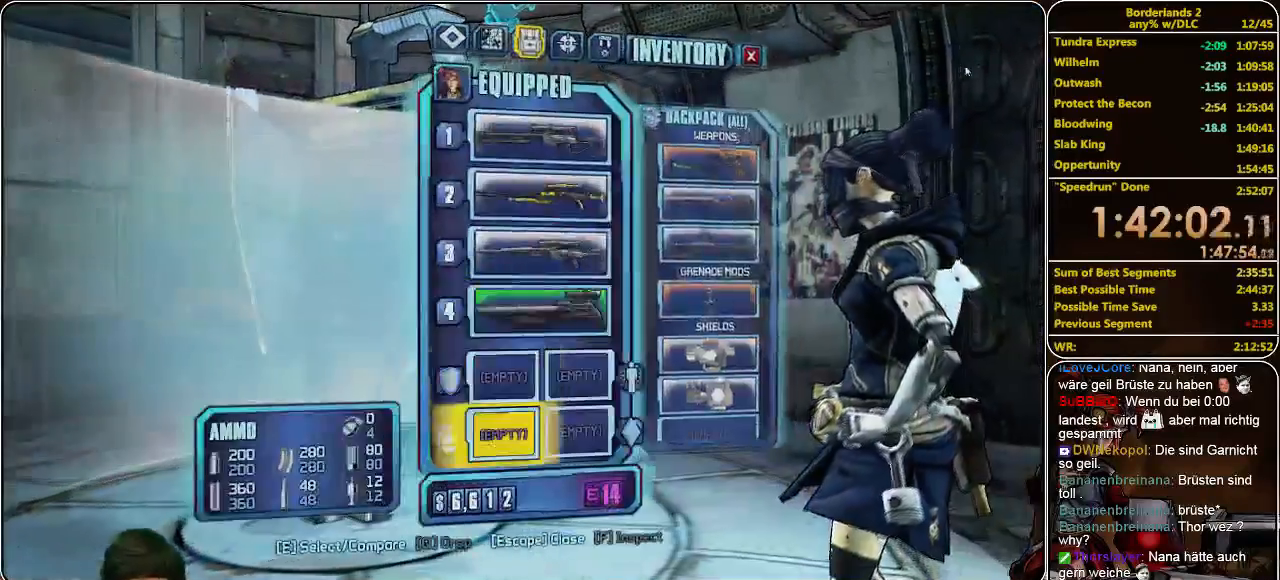
{"keys": [], "mouse": [], "events": []}
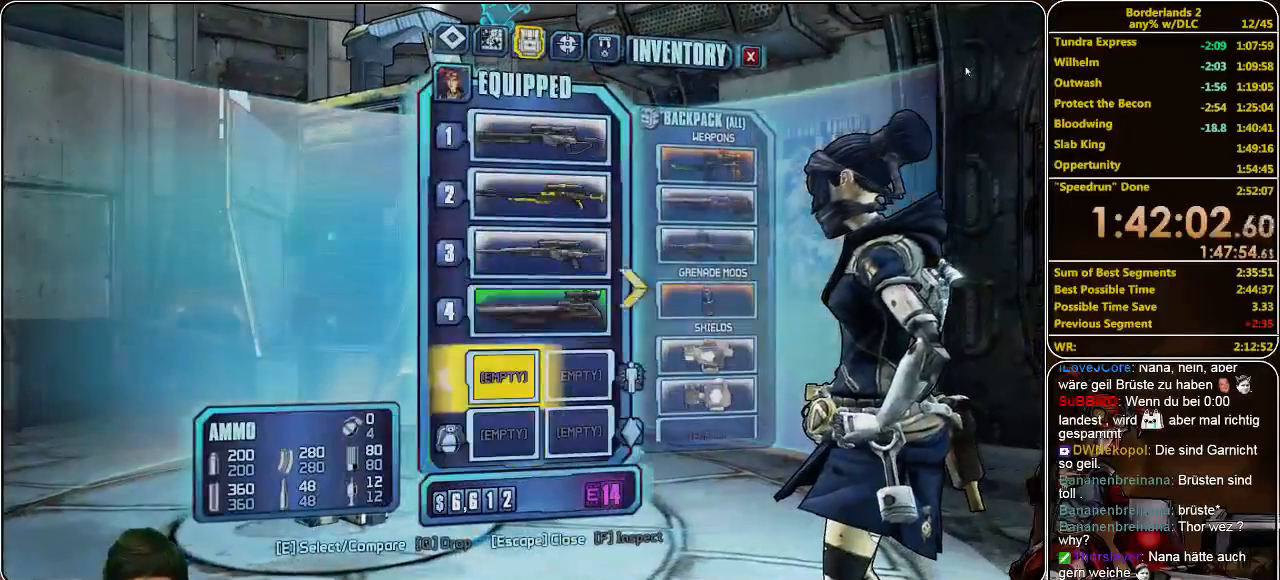
{"keys": [], "mouse": [], "events": []}
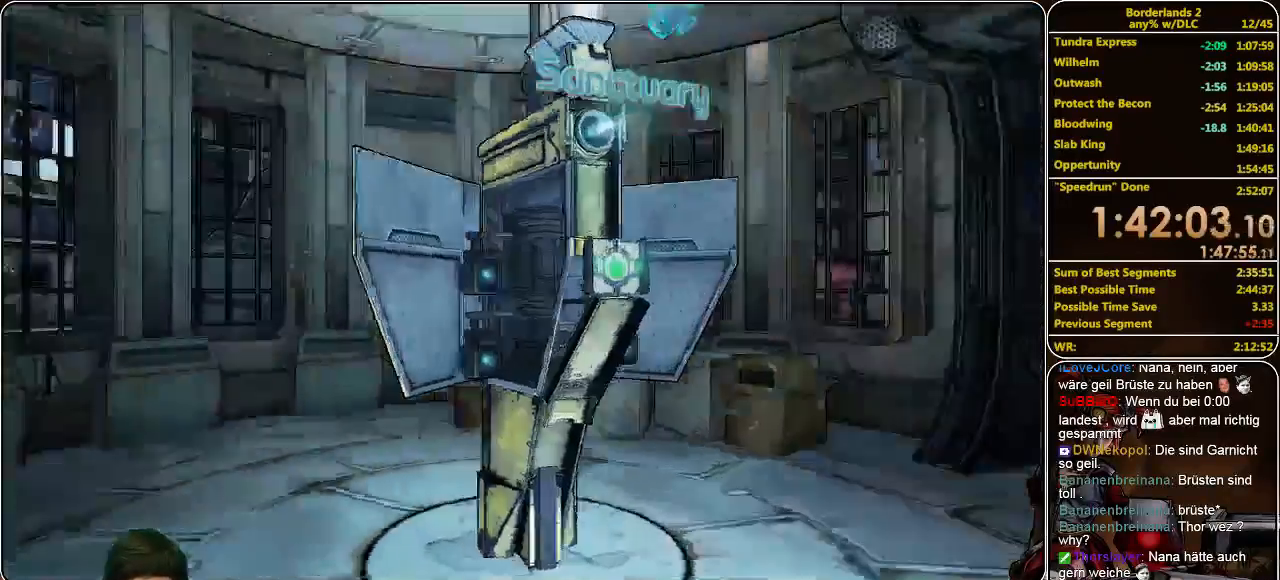
{"keys": [], "mouse": [], "events": [[333, "d", "down"], [400, "d", "up"]]}
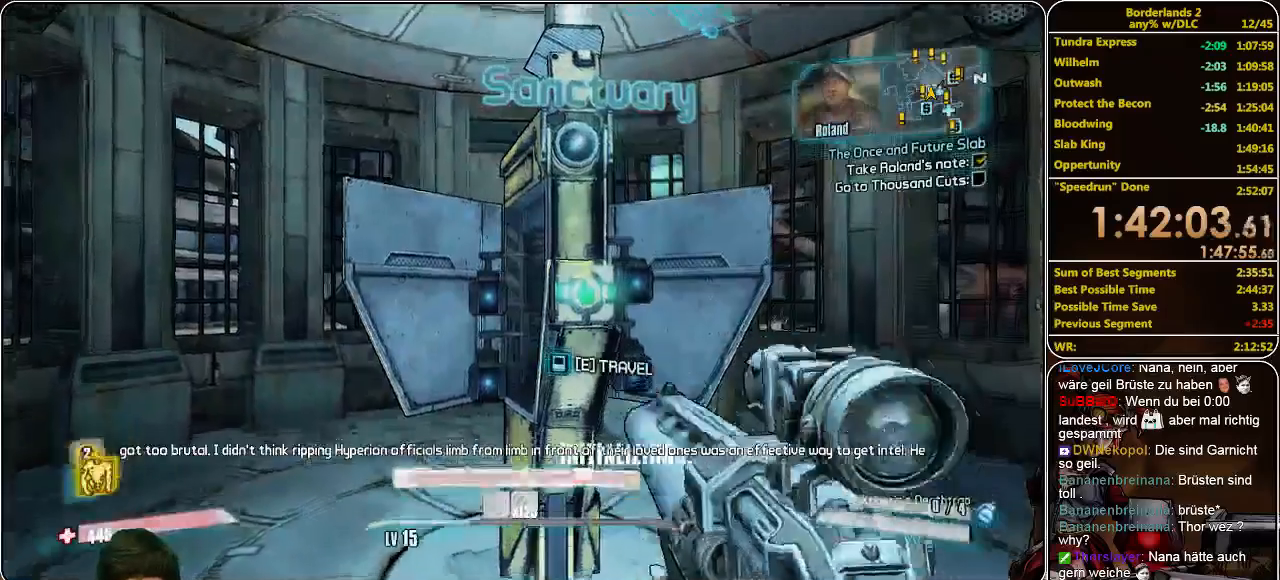
{"keys": [], "mouse": [], "events": [[100, "d", "down"], [133, "w", "down"], [200, "d", "up"], [233, "w", "up"]]}
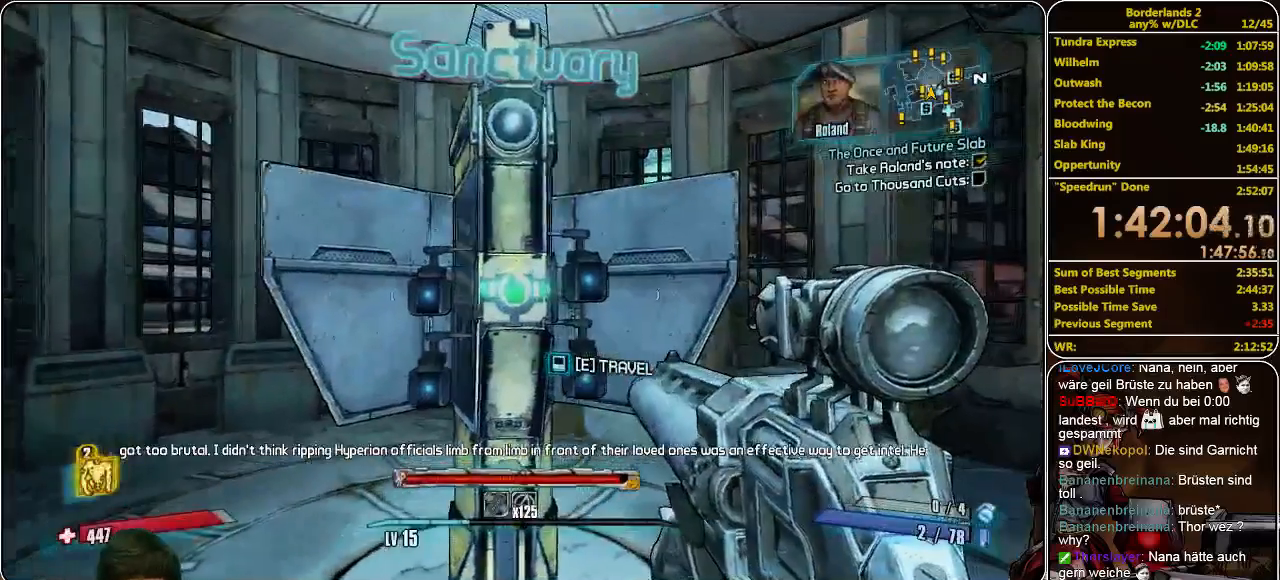
{"keys": [], "mouse": [], "events": [[66, "w", "down"], [166, "w", "up"]]}
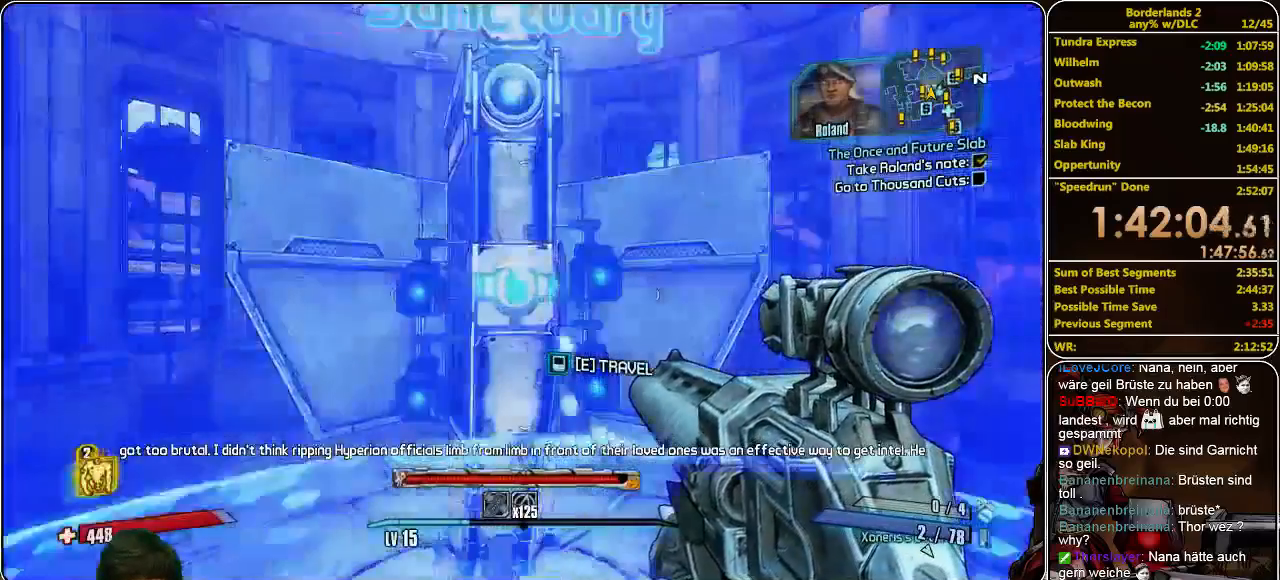
{"keys": [], "mouse": [], "events": [[233, "e", "down"], [300, "e", "up"]]}
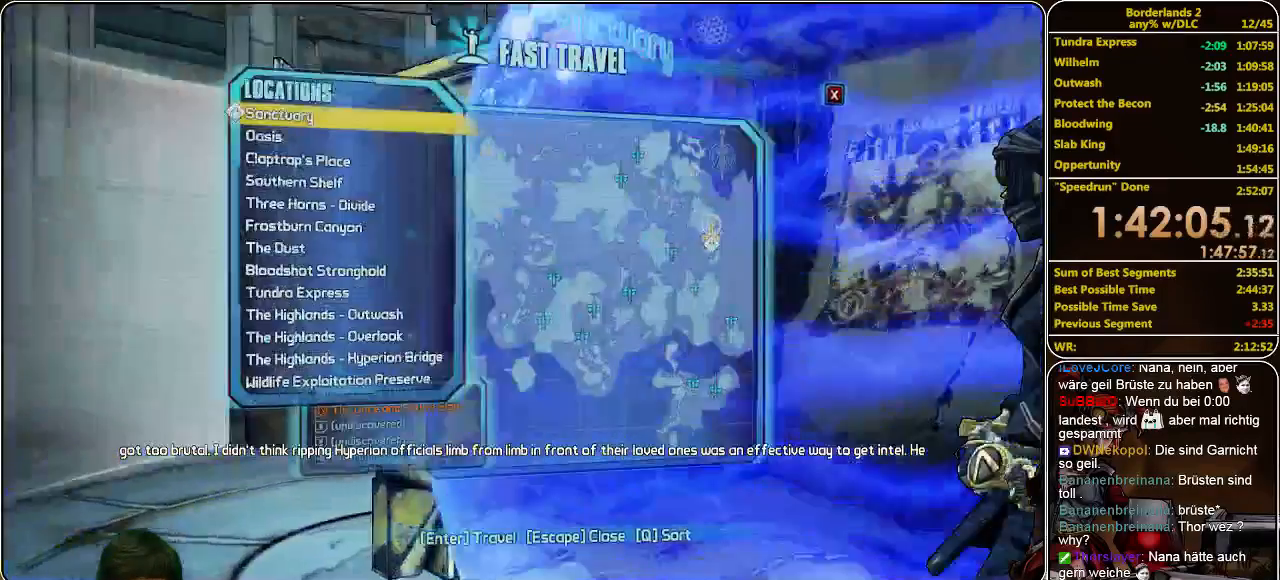
{"keys": [], "mouse": [], "events": []}
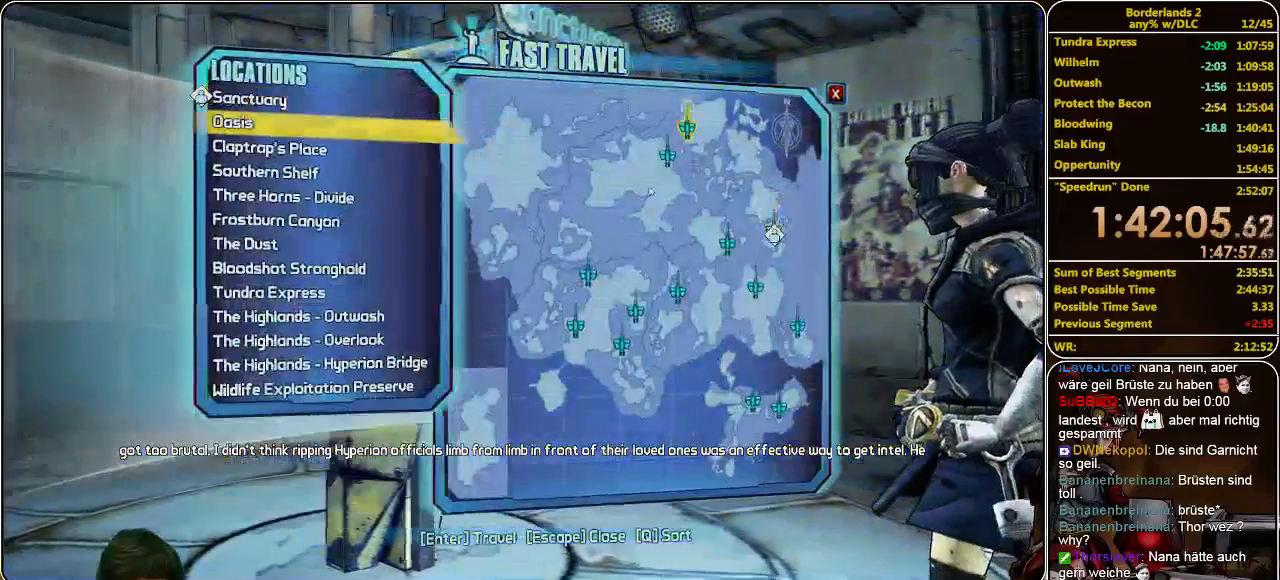
{"keys": [], "mouse": [], "events": []}
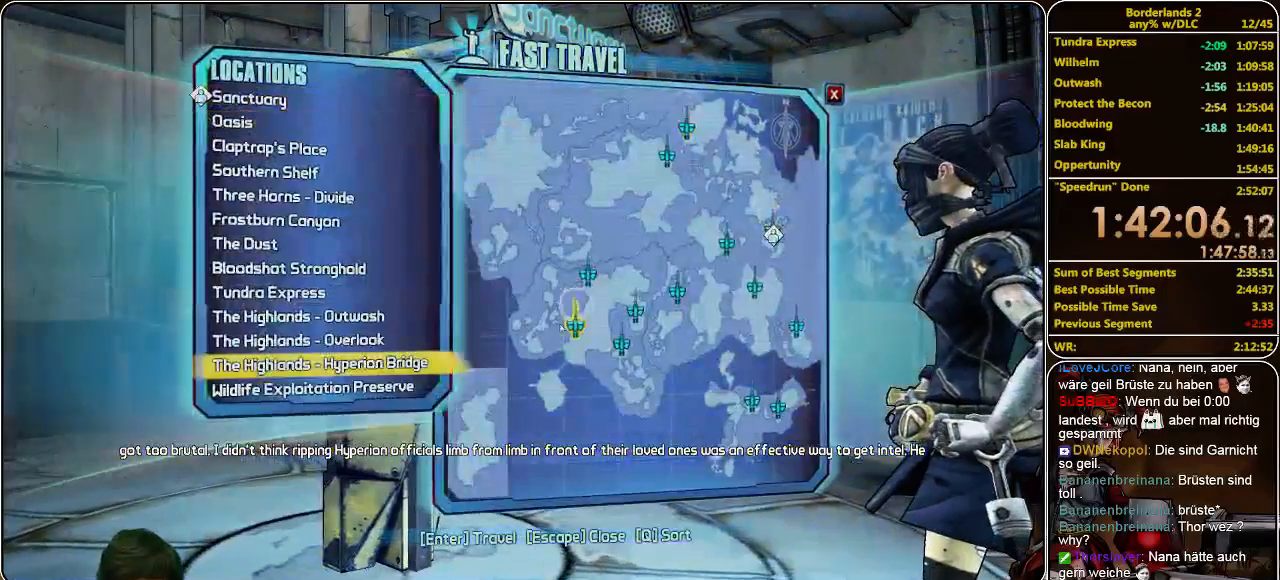
{"keys": [], "mouse": [], "events": []}
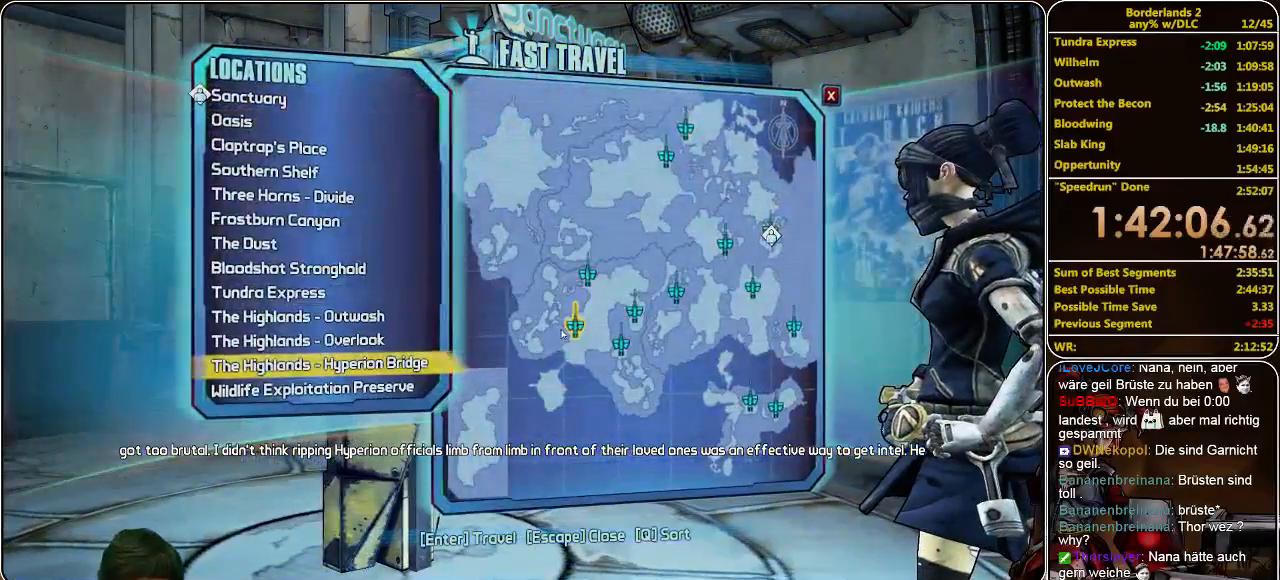
{"keys": [], "mouse": [], "events": [[200, "mouse_left", "down"], [266, "mouse_left", "up"]]}
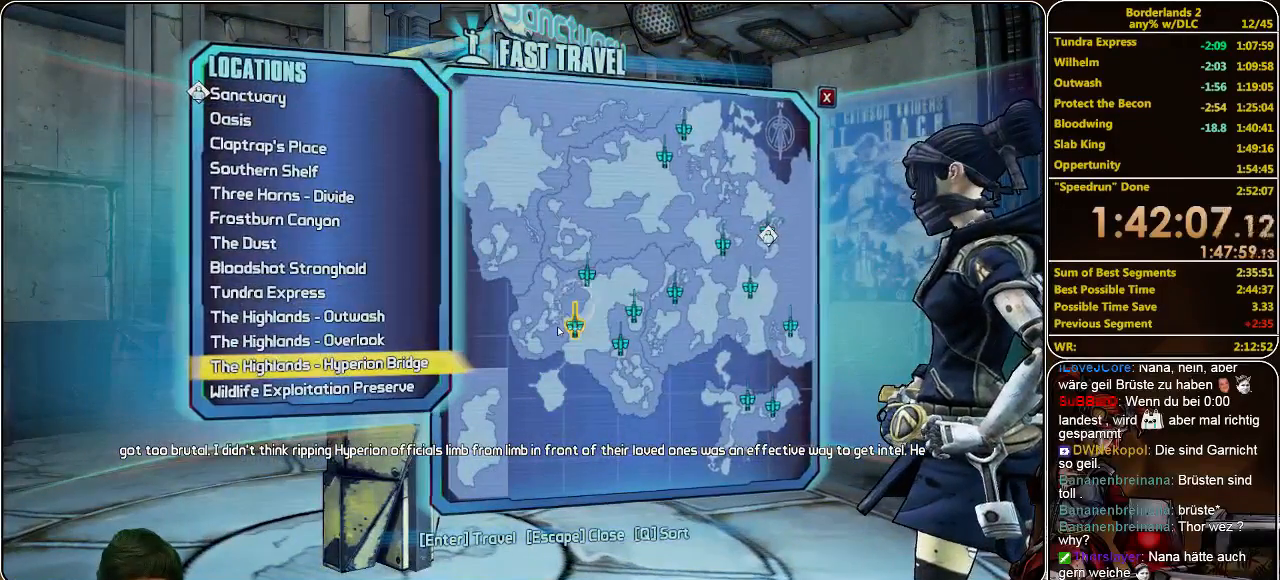
{"keys": [], "mouse": ["left"], "events": [[366, "mouse_left", "down"], [400, "mouse_left", "up"], [500, "mouse_left", "down"]]}
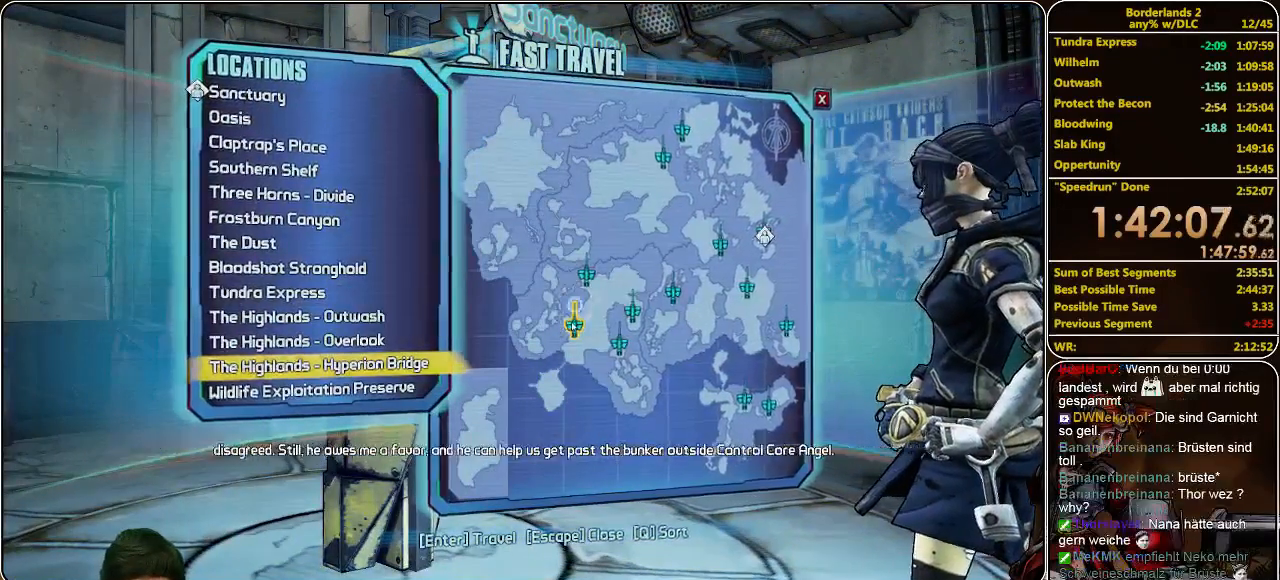
{"keys": [], "mouse": [], "events": [[100, "mouse_left", "up"]]}